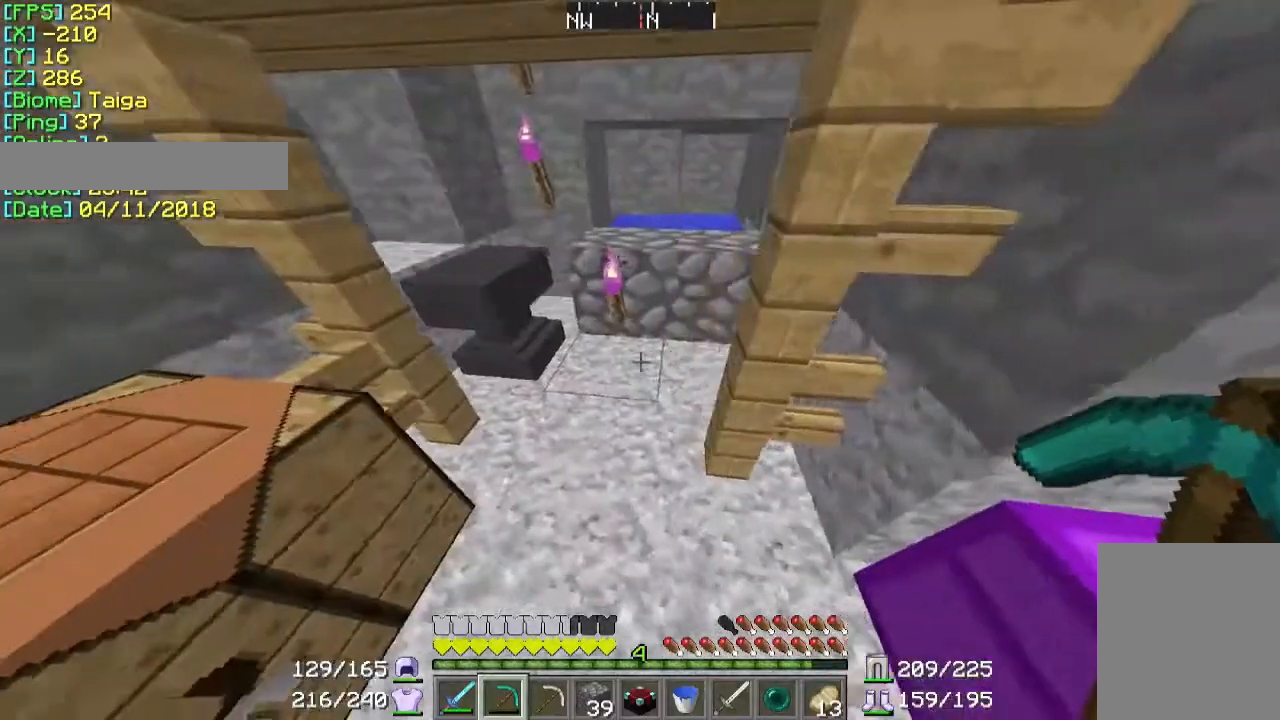
Gameplay with keyboard and mouse; each line is a JSON object with the keys and mouse buttons held at the frame after it. "events" lists presses ("down") and releases ("up") of "a", "d", "s", "w", "mouse_left" and "mouse_right" between this image and that frame as [ms after this image, input, new state], when the widget could be followed in between. "mouse_left", "mouse_right" = the "left", "right" buttons of the "mouse" list. No other keys are recorded. Fast repeated clicks can show as one long hold. Mouse movement is not recorded.
{"keys": [], "mouse": [], "events": []}
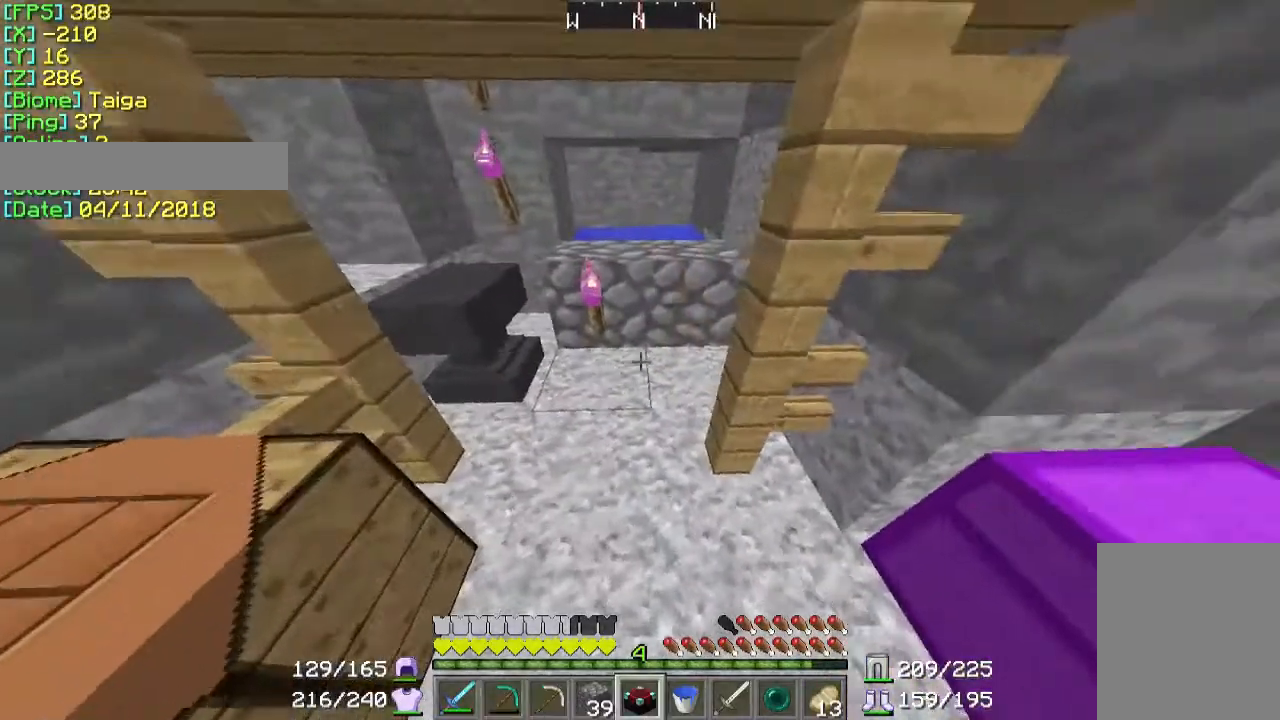
{"keys": ["w"], "mouse": [], "events": [[67, "a", "down"], [200, "w", "down"], [267, "a", "up"]]}
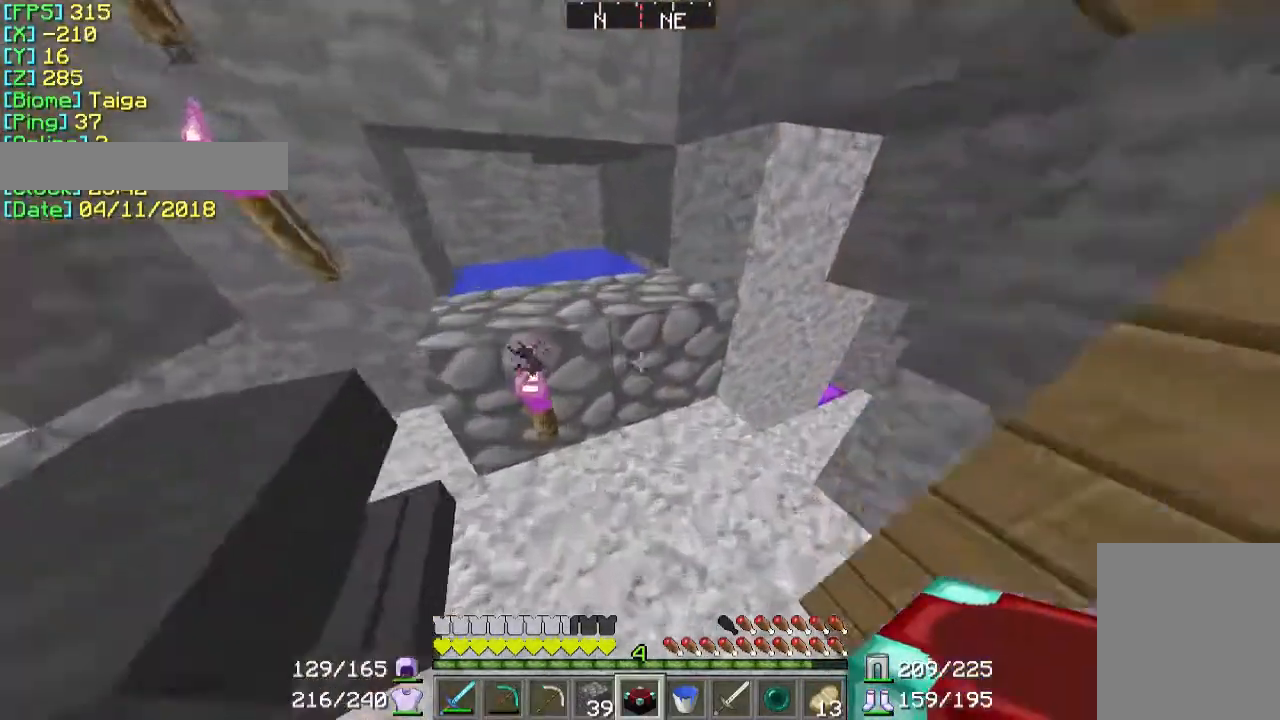
{"keys": ["d"], "mouse": [], "events": [[167, "w", "up"], [267, "d", "down"], [300, "mouse_right", "down"], [400, "mouse_right", "up"]]}
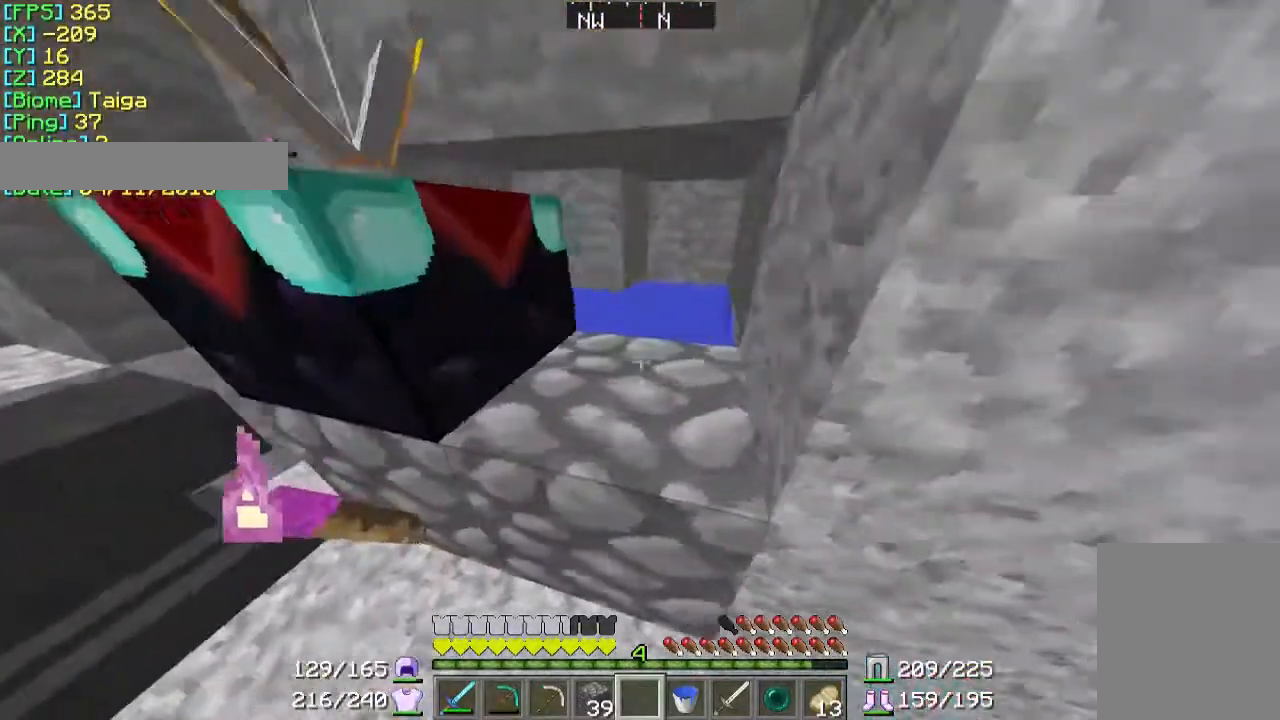
{"keys": [], "mouse": ["right"], "events": [[500, "d", "up"], [500, "mouse_right", "down"]]}